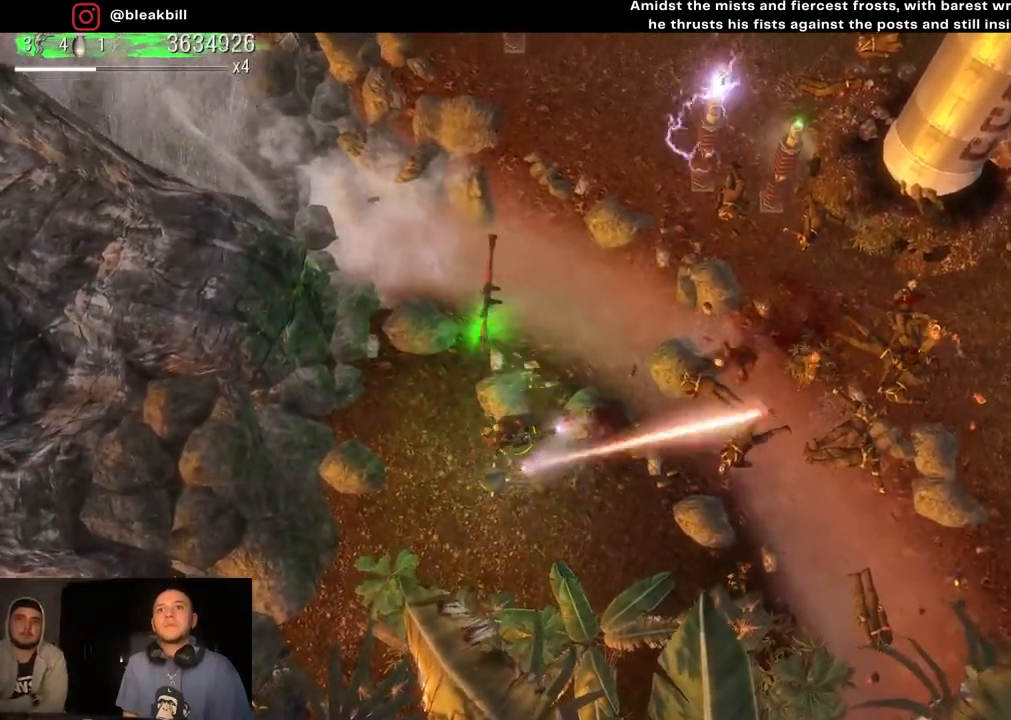
Gameplay with a controller (PlayStation layout); each line is a JSON object with the inputs held at the frame after it. "events" lists button and stick changes between this image and that frame as [ms after this image, input, new state], when the widget could be followed in between.
{"buttons": [], "left_stick": "up-right", "right_stick": "up-right", "events": [[100, "left_stick", "up"], [283, "left_stick", "up-right"]]}
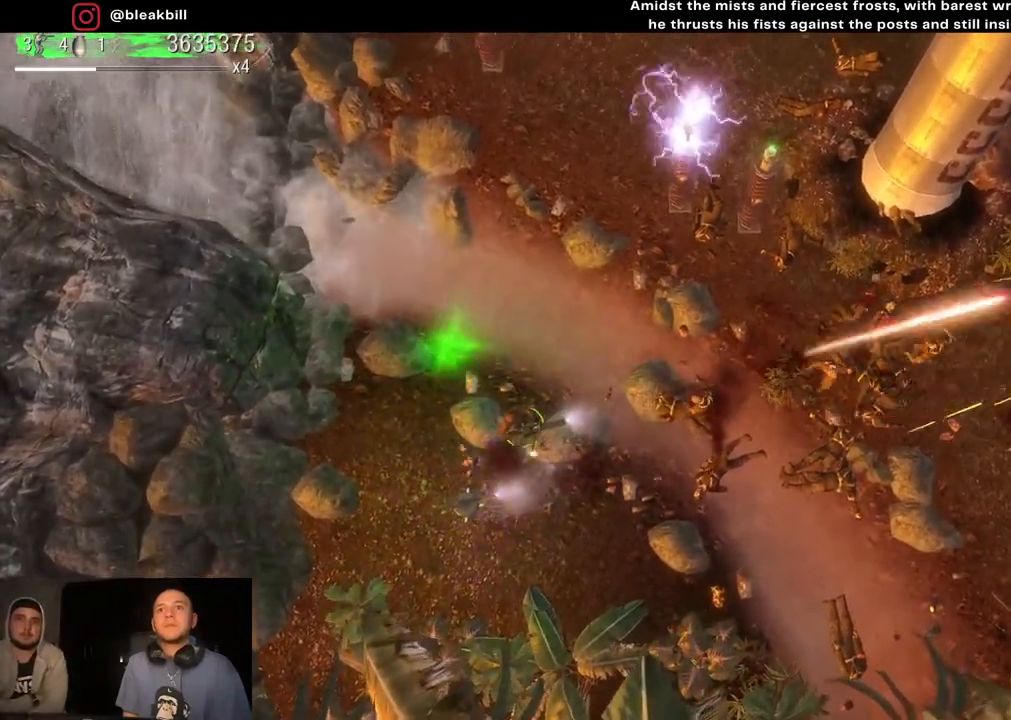
{"buttons": [], "left_stick": "down-left", "right_stick": "right", "events": [[267, "right_stick", "right"], [283, "left_stick", "center"], [500, "left_stick", "down-left"]]}
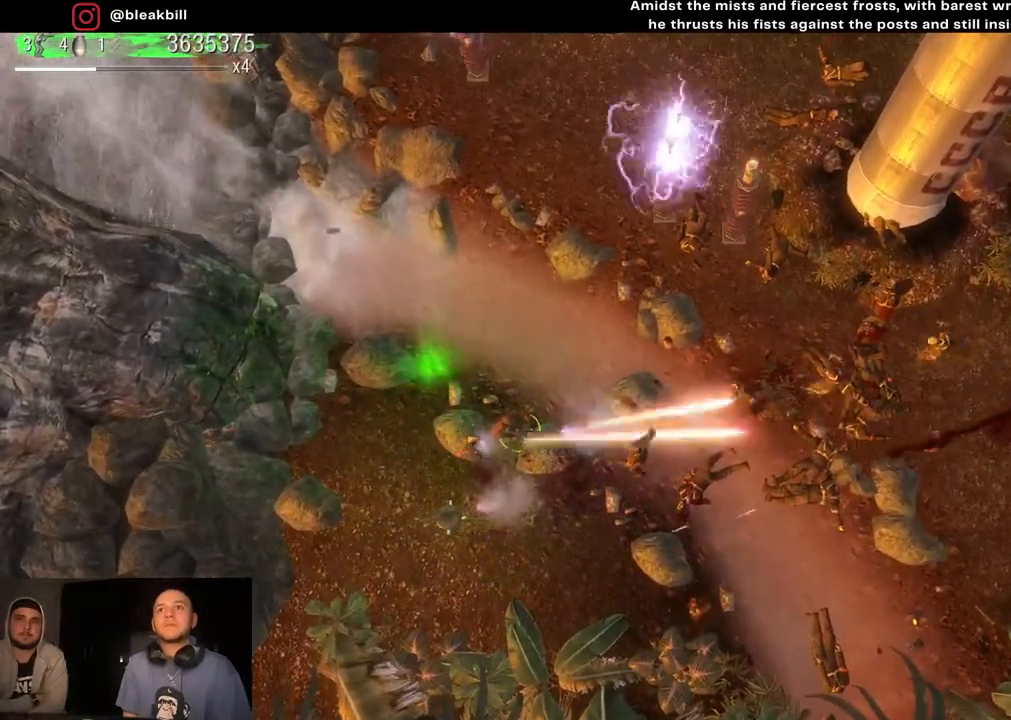
{"buttons": [], "left_stick": "down", "right_stick": "up-right", "events": [[183, "left_stick", "down-right"], [267, "left_stick", "right"], [300, "right_stick", "up-right"], [433, "left_stick", "down"]]}
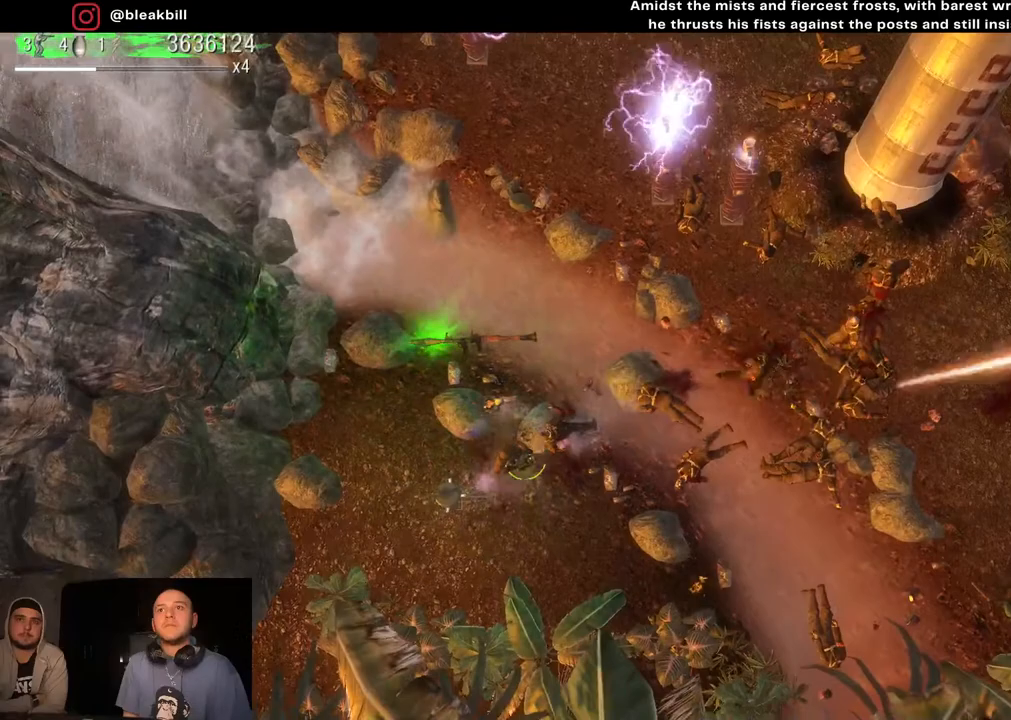
{"buttons": [], "left_stick": "center", "right_stick": "up-right", "events": [[50, "left_stick", "down-left"], [467, "left_stick", "center"]]}
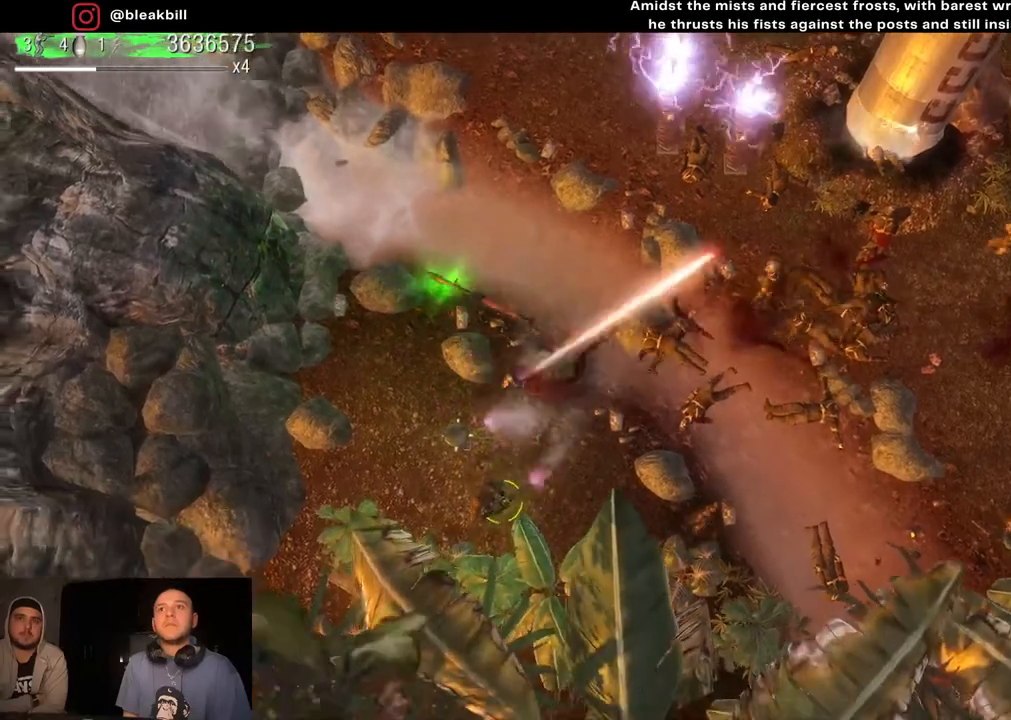
{"buttons": [], "left_stick": "up", "right_stick": "up-right", "events": [[50, "left_stick", "up-right"], [367, "left_stick", "up"]]}
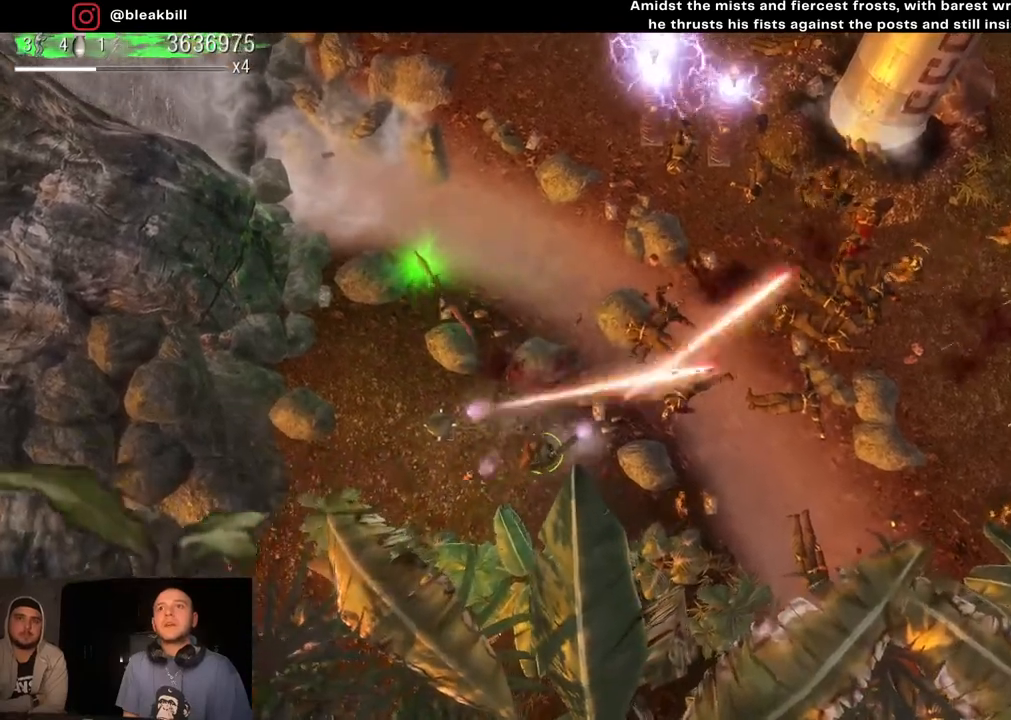
{"buttons": [], "left_stick": "up-right", "right_stick": "up-right", "events": [[83, "left_stick", "up-right"]]}
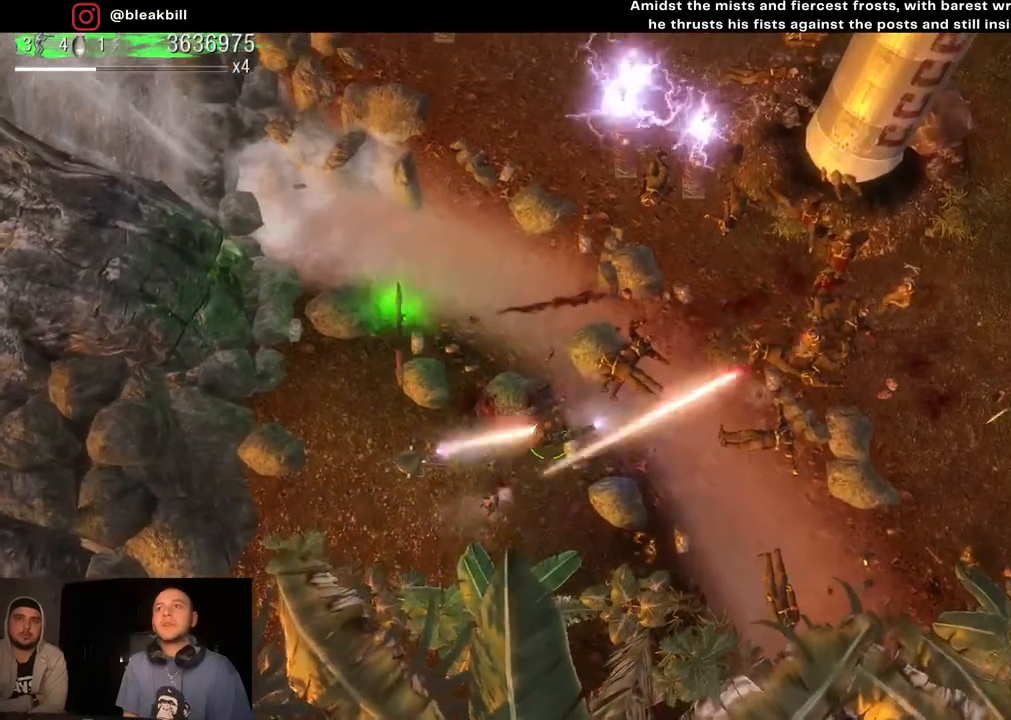
{"buttons": [], "left_stick": "right", "right_stick": "up-right", "events": [[33, "left_stick", "right"], [183, "left_stick", "center"], [333, "left_stick", "right"]]}
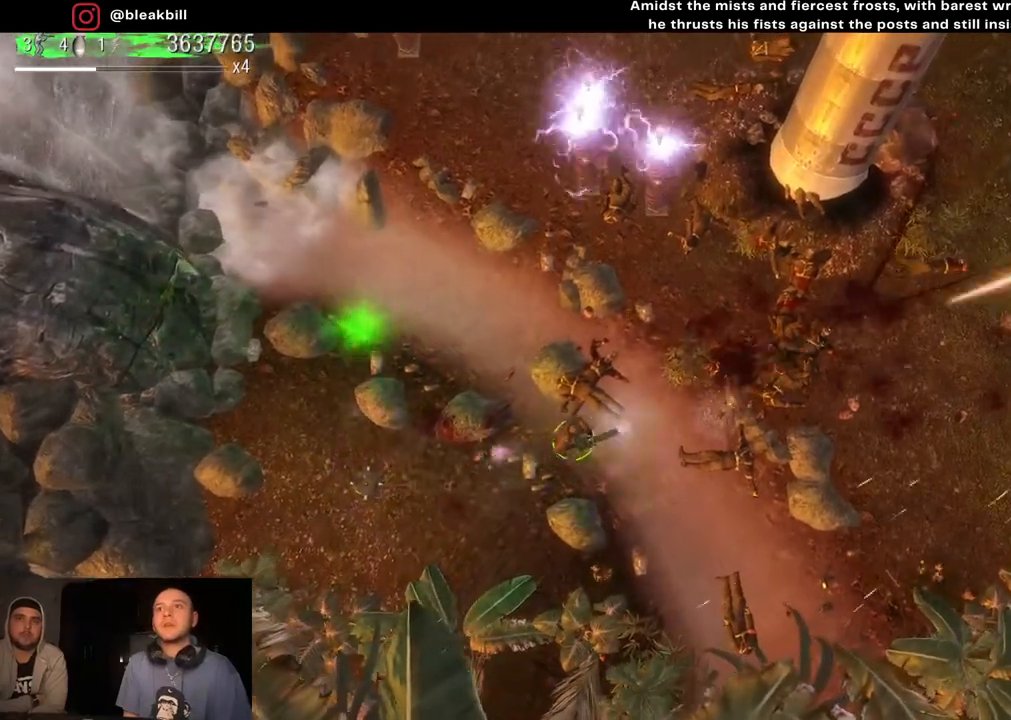
{"buttons": [], "left_stick": "up-right", "right_stick": "center", "events": [[117, "left_stick", "up"], [233, "left_stick", "up-right"], [500, "right_stick", "center"]]}
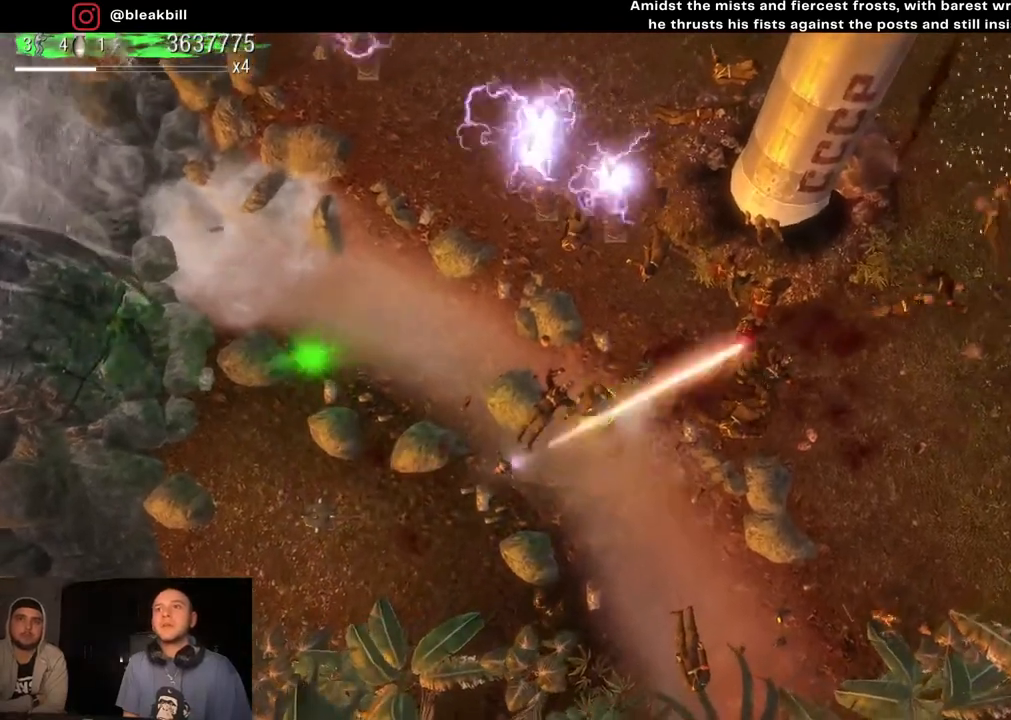
{"buttons": [], "left_stick": "up-left", "right_stick": "right", "events": [[167, "right_stick", "right"], [317, "left_stick", "center"], [400, "left_stick", "up-left"]]}
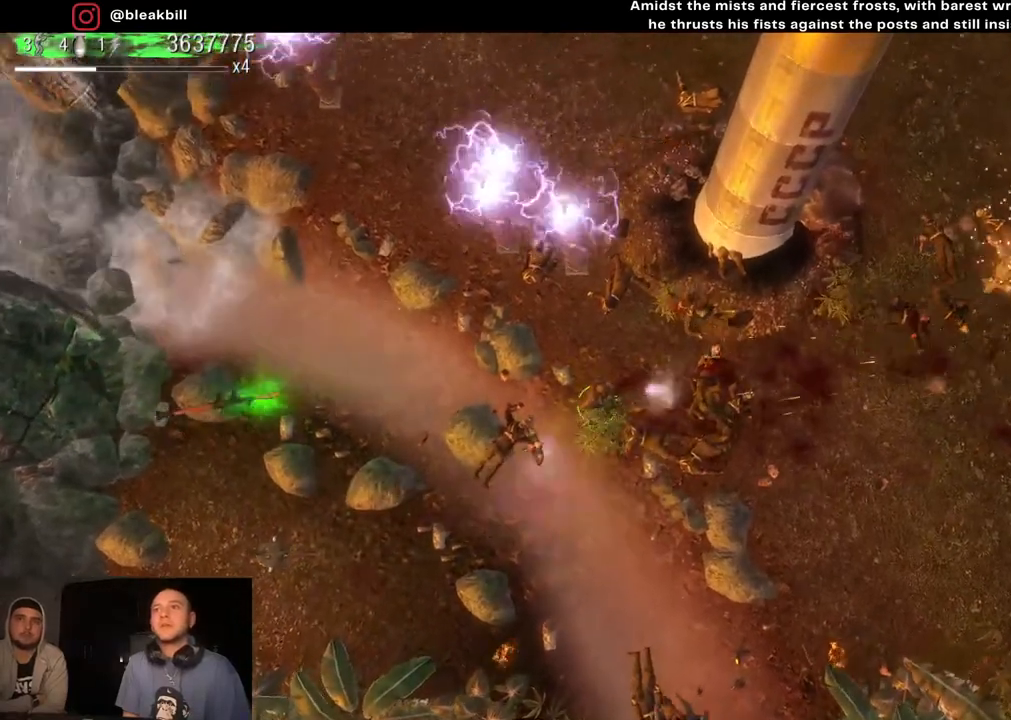
{"buttons": [], "left_stick": "up-left", "right_stick": "right", "events": [[350, "left_stick", "center"], [417, "left_stick", "up-left"]]}
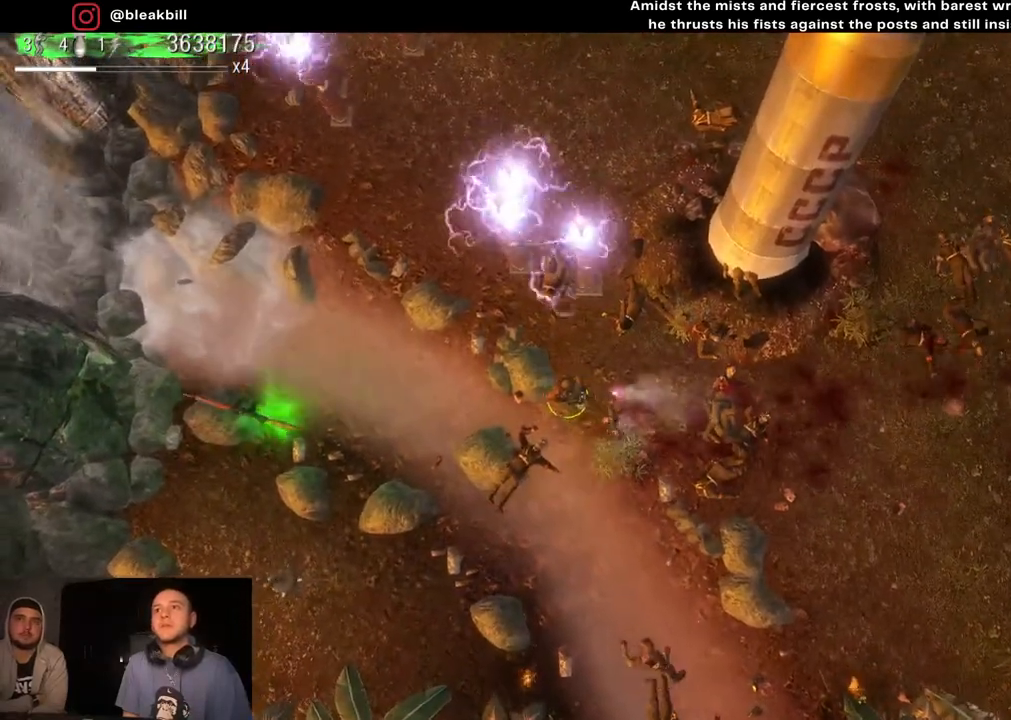
{"buttons": [], "left_stick": "left", "right_stick": "down-right", "events": [[83, "left_stick", "left"], [183, "right_stick", "down-right"], [317, "left_stick", "center"], [483, "left_stick", "left"]]}
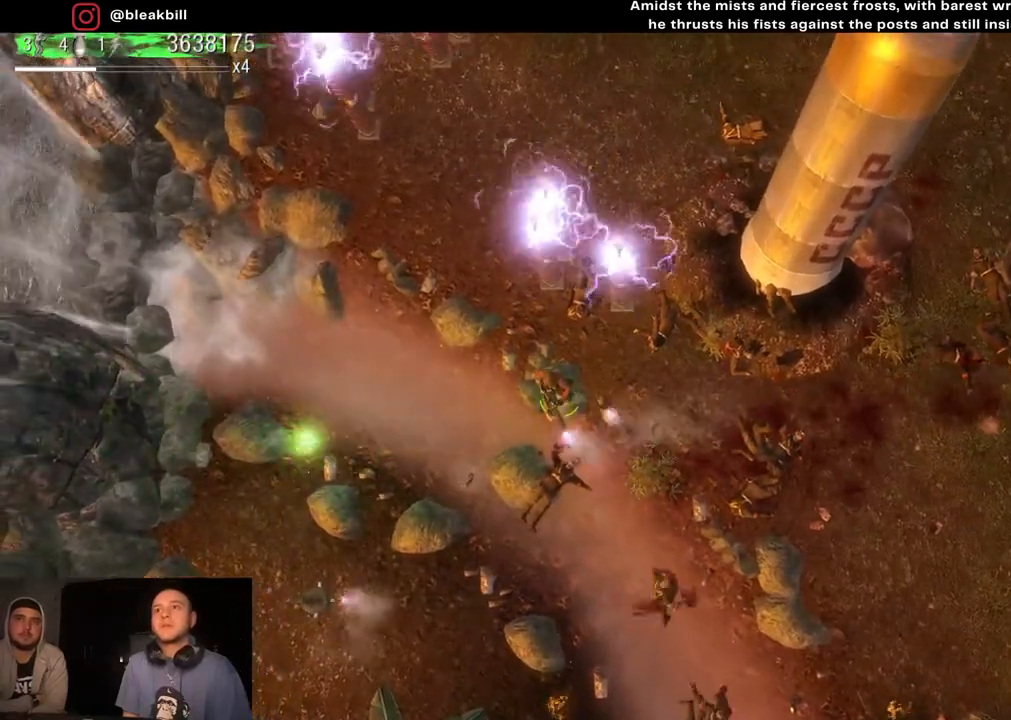
{"buttons": [], "left_stick": "up-left", "right_stick": "down-right", "events": [[100, "left_stick", "up-left"], [283, "left_stick", "center"], [383, "left_stick", "up-left"]]}
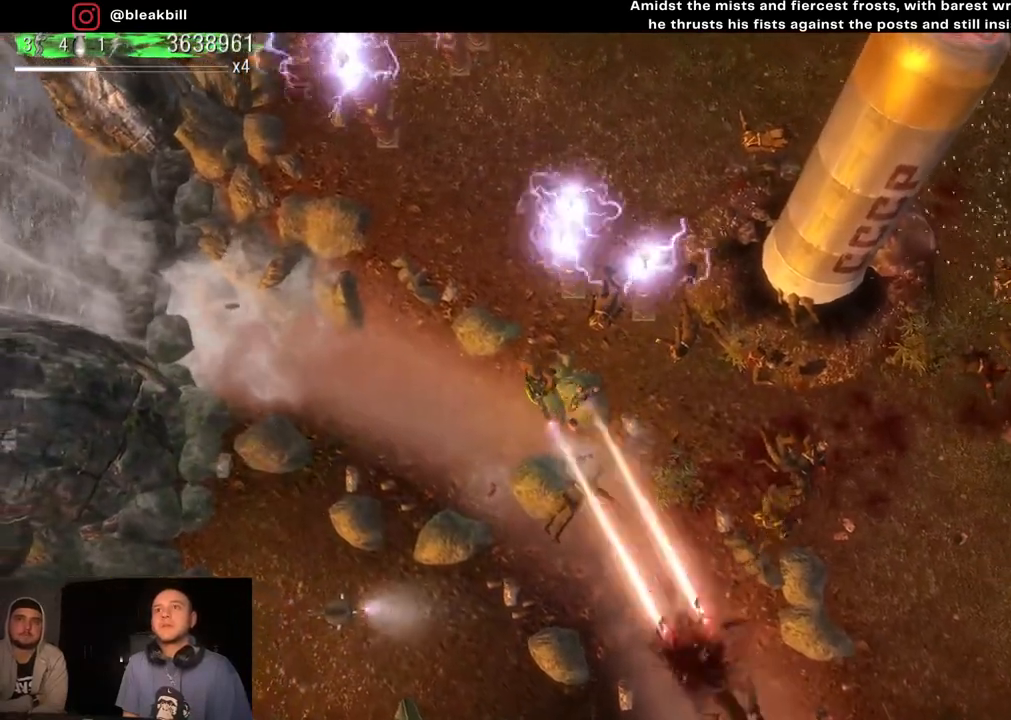
{"buttons": [], "left_stick": "center", "right_stick": "down-right", "events": [[100, "left_stick", "center"], [167, "left_stick", "up"], [350, "left_stick", "center"]]}
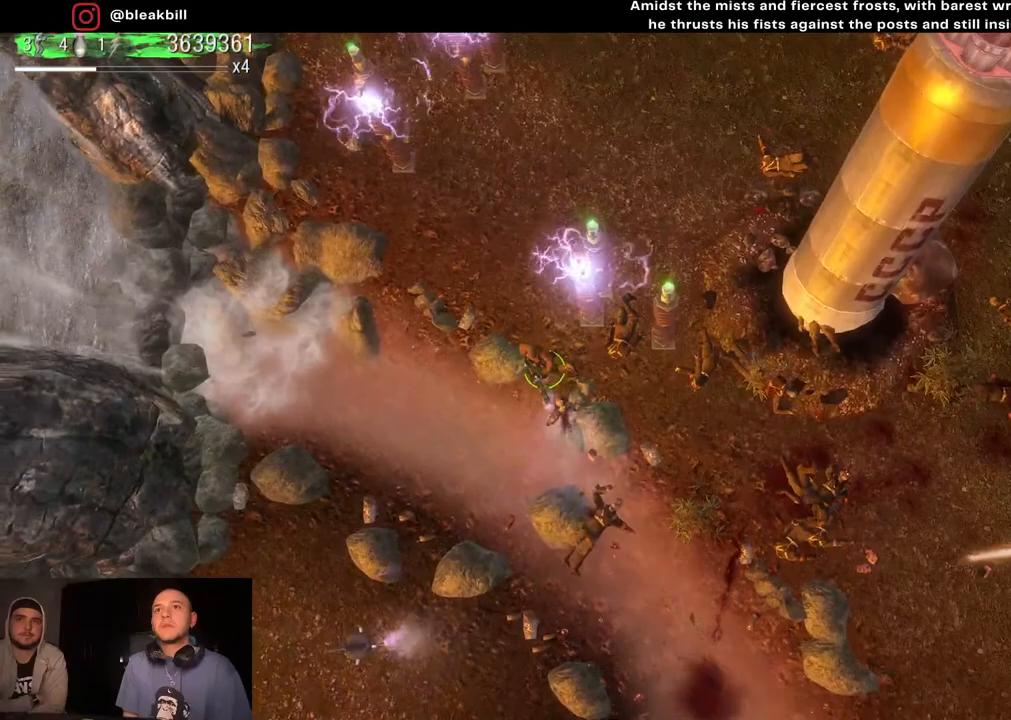
{"buttons": [], "left_stick": "center", "right_stick": "right", "events": [[50, "left_stick", "up-left"], [217, "left_stick", "center"], [483, "right_stick", "right"]]}
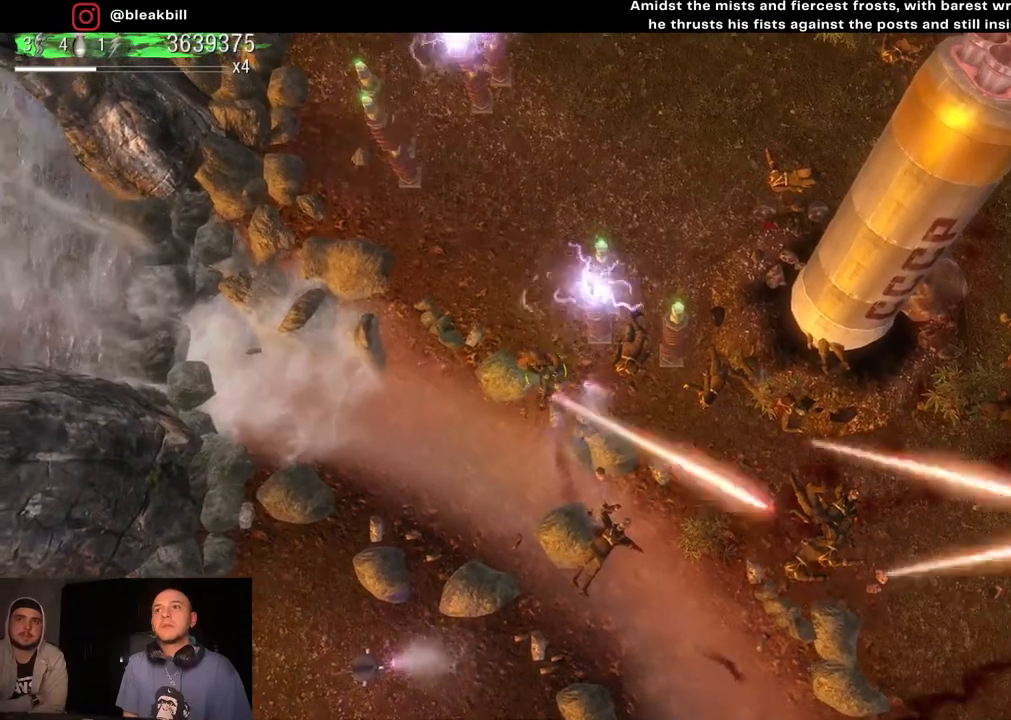
{"buttons": [], "left_stick": "center", "right_stick": "right", "events": []}
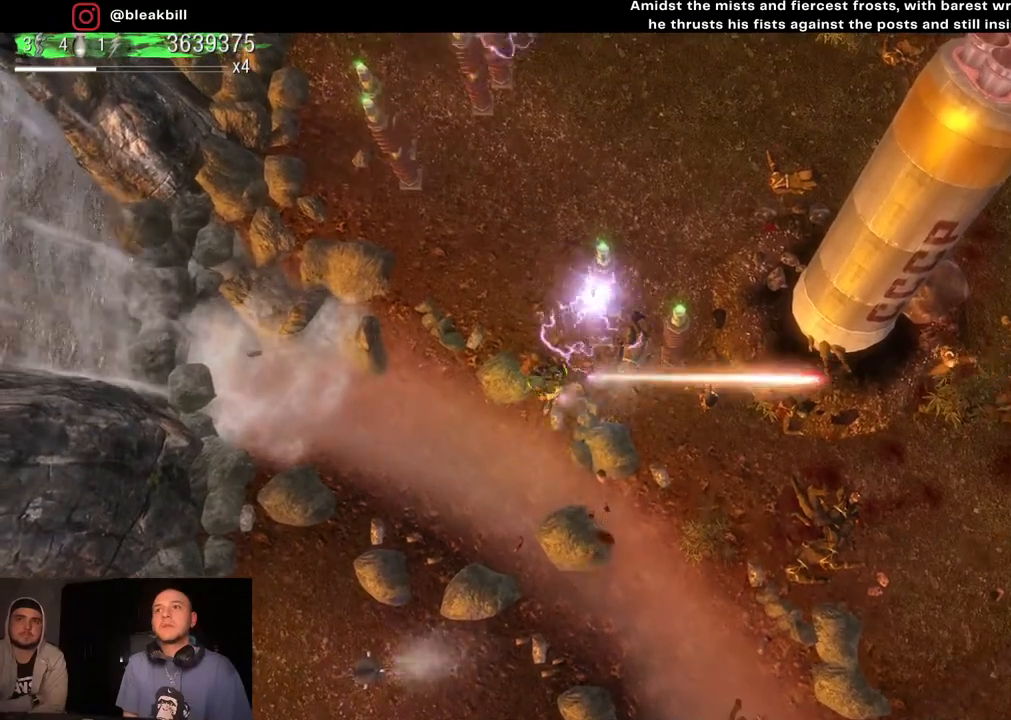
{"buttons": [], "left_stick": "left", "right_stick": "right", "events": [[450, "left_stick", "left"]]}
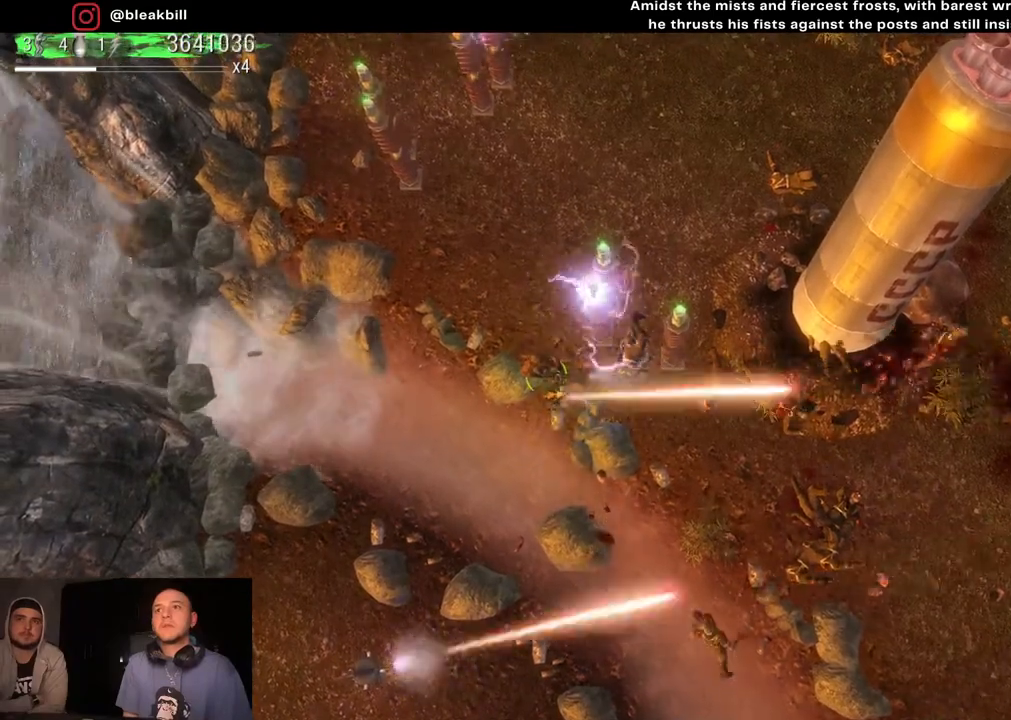
{"buttons": [], "left_stick": "up-right", "right_stick": "down-right", "events": [[33, "left_stick", "up-left"], [333, "right_stick", "down-right"], [400, "left_stick", "up-right"]]}
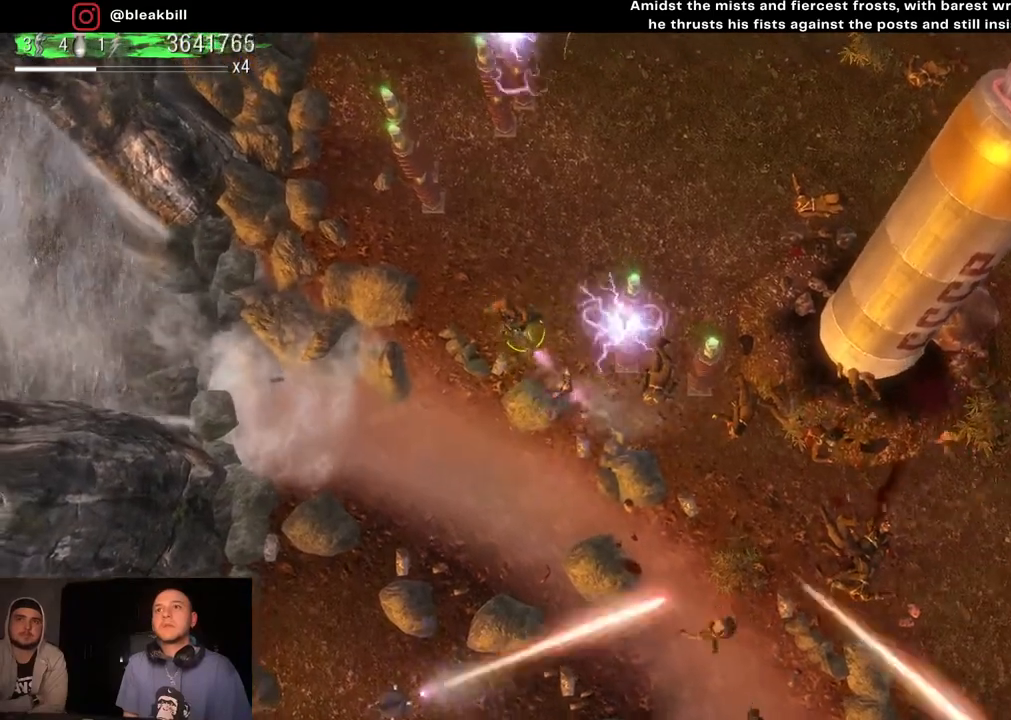
{"buttons": [], "left_stick": "up-right", "right_stick": "down-right", "events": [[17, "left_stick", "center"], [450, "left_stick", "up-right"]]}
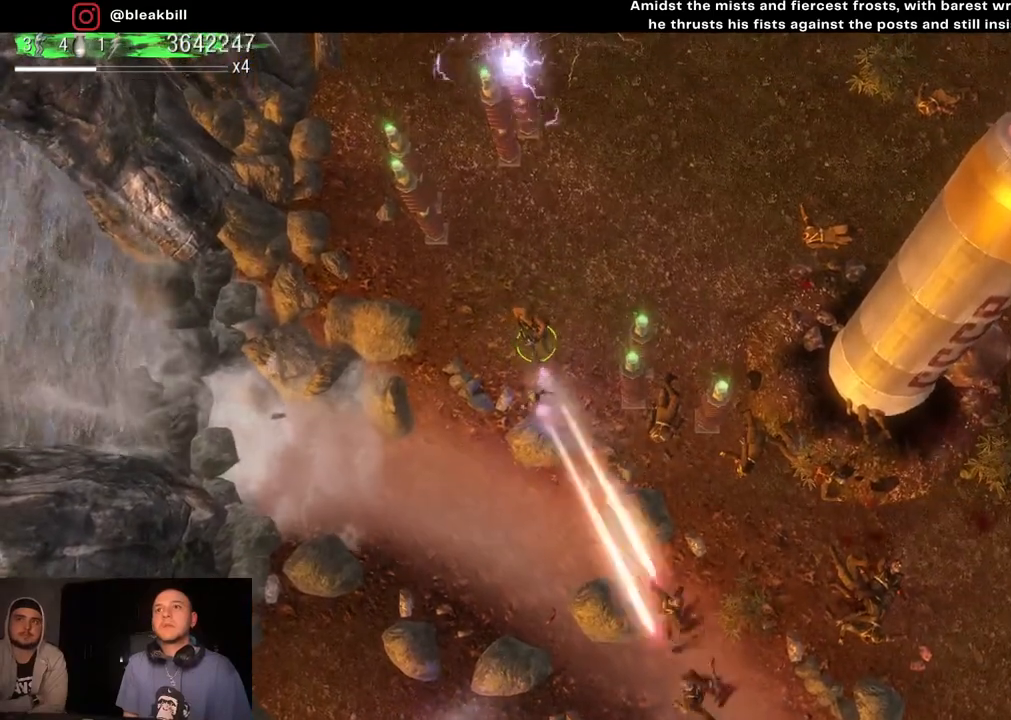
{"buttons": [], "left_stick": "center", "right_stick": "down-right", "events": [[50, "left_stick", "up"], [250, "left_stick", "up-right"], [450, "left_stick", "center"]]}
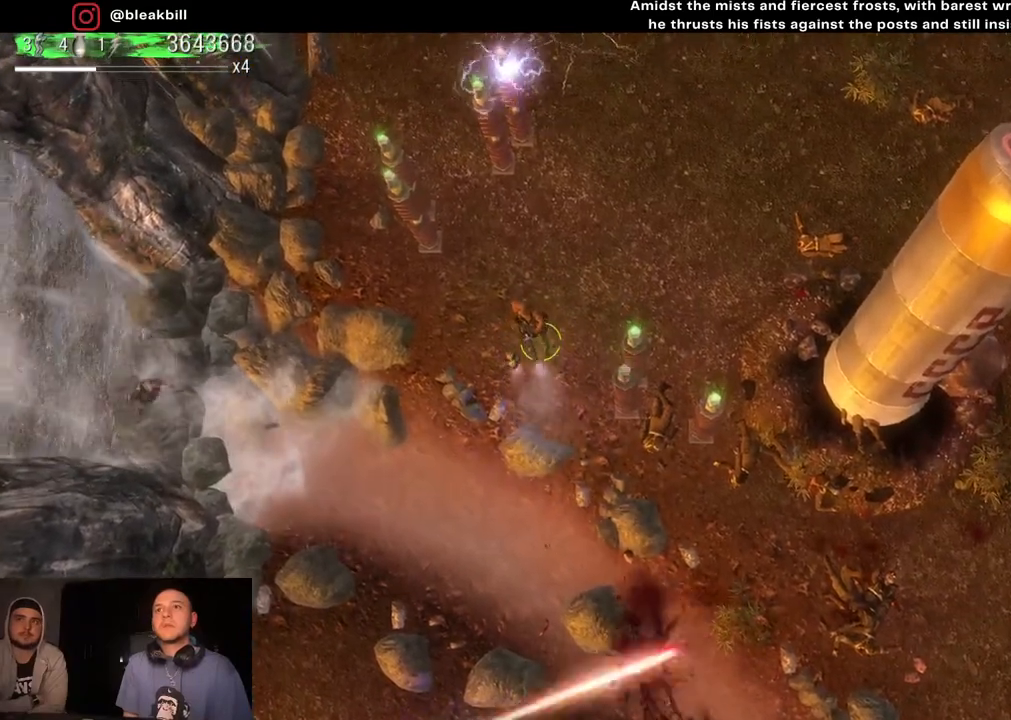
{"buttons": [], "left_stick": "up-right", "right_stick": "down-left", "events": [[67, "left_stick", "right"], [250, "left_stick", "center"], [367, "left_stick", "right"], [433, "left_stick", "up-right"], [500, "right_stick", "down-left"]]}
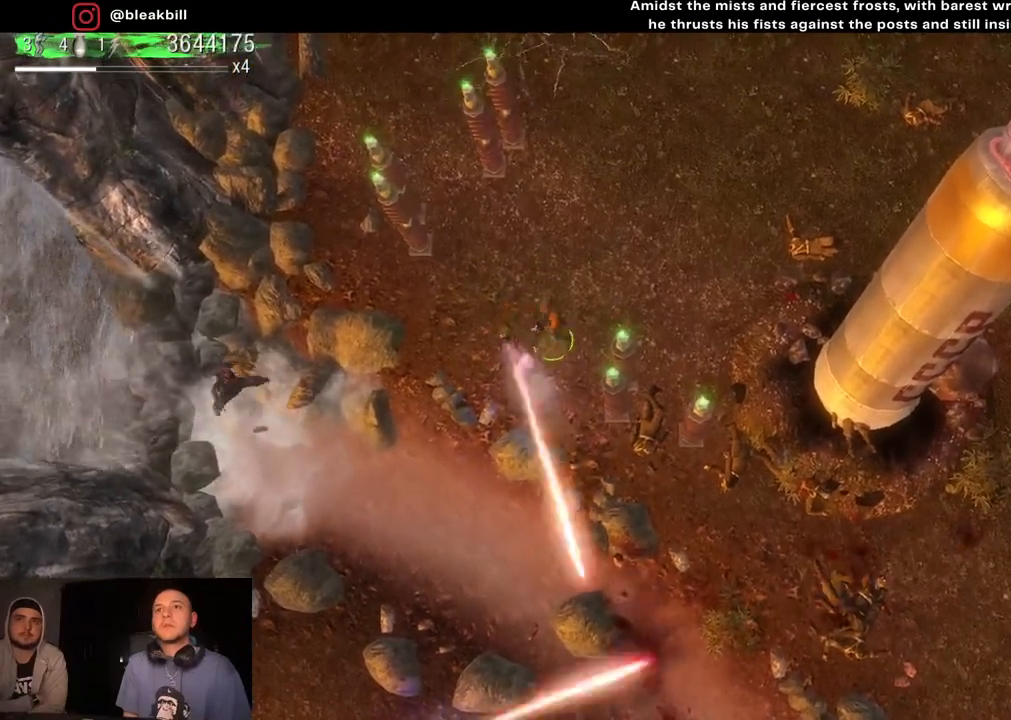
{"buttons": [], "left_stick": "up", "right_stick": "down-left", "events": [[33, "left_stick", "center"], [150, "left_stick", "up-right"], [333, "left_stick", "center"], [417, "left_stick", "up"]]}
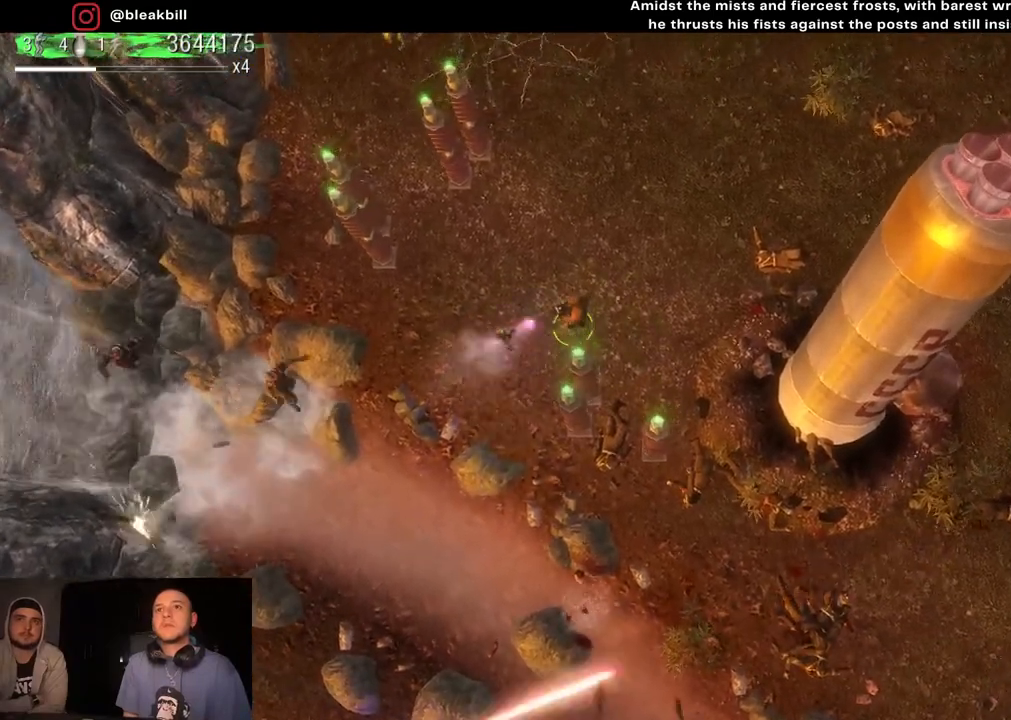
{"buttons": [], "left_stick": "right", "right_stick": "left", "events": [[117, "left_stick", "right"], [200, "left_stick", "center"], [300, "right_stick", "left"], [417, "left_stick", "right"]]}
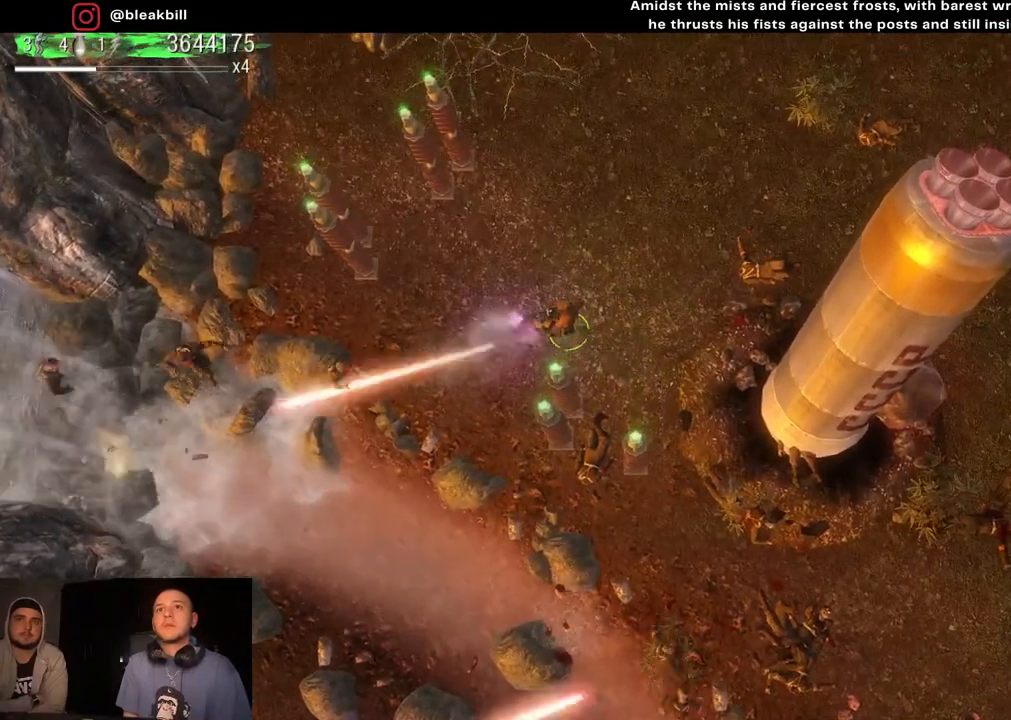
{"buttons": [], "left_stick": "center", "right_stick": "left", "events": [[167, "left_stick", "center"], [233, "left_stick", "up-right"], [317, "left_stick", "center"]]}
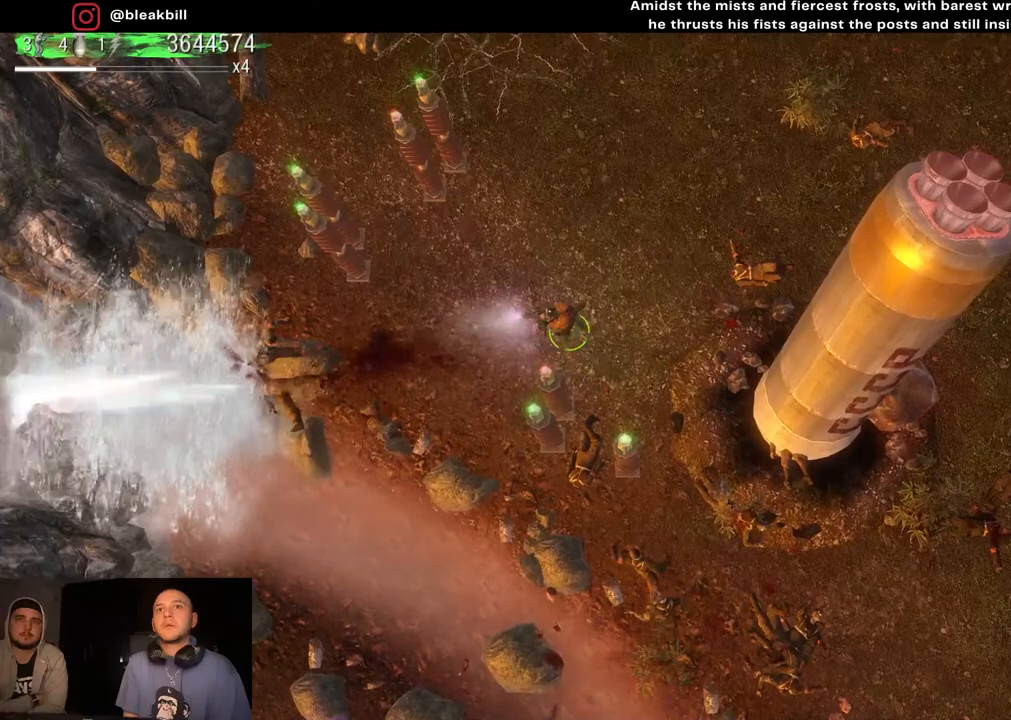
{"buttons": [], "left_stick": "center", "right_stick": "left", "events": [[50, "left_stick", "left"], [233, "left_stick", "center"], [350, "left_stick", "left"], [500, "left_stick", "center"]]}
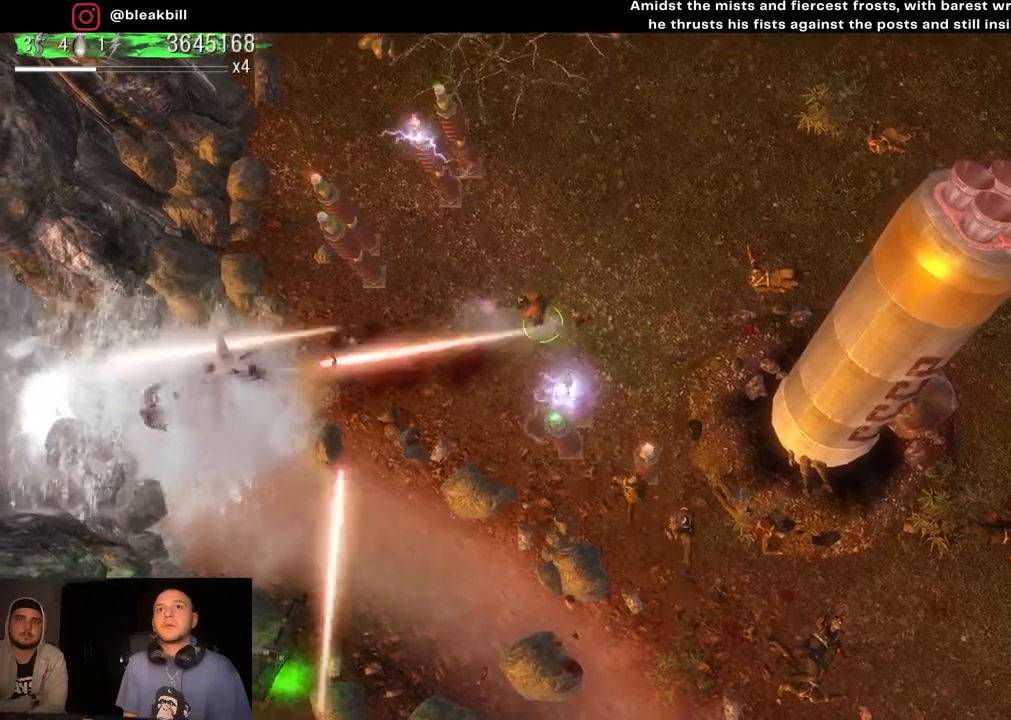
{"buttons": [], "left_stick": "down-left", "right_stick": "left", "events": [[100, "left_stick", "left"], [267, "left_stick", "center"], [350, "left_stick", "down-left"]]}
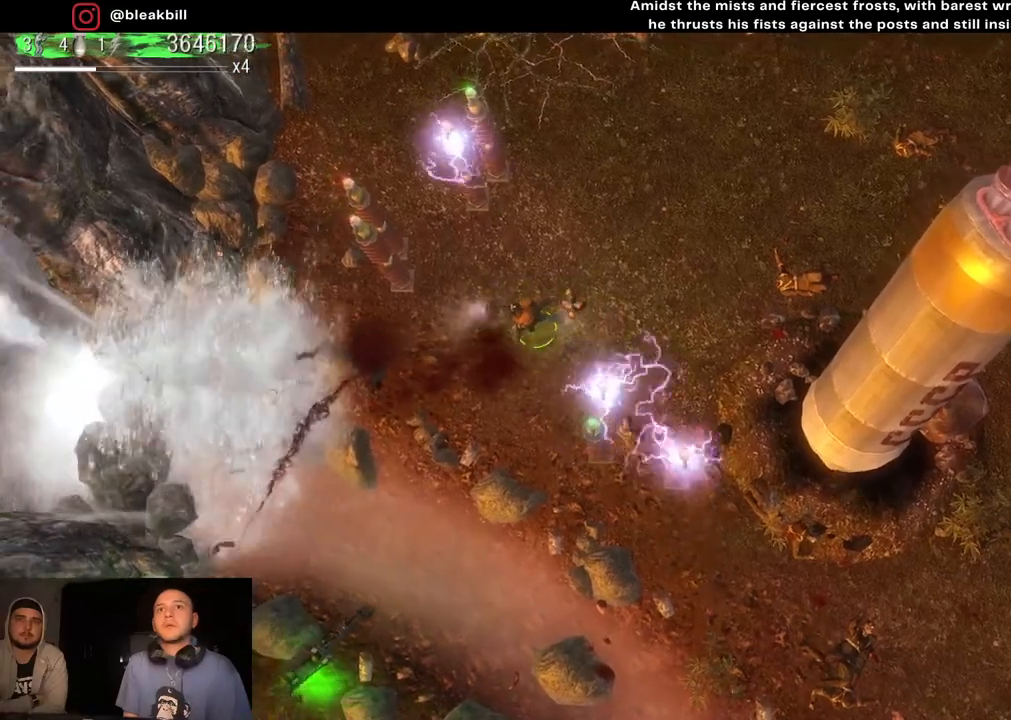
{"buttons": [], "left_stick": "center", "right_stick": "left", "events": [[17, "left_stick", "center"], [117, "left_stick", "left"], [250, "left_stick", "up"], [333, "left_stick", "center"]]}
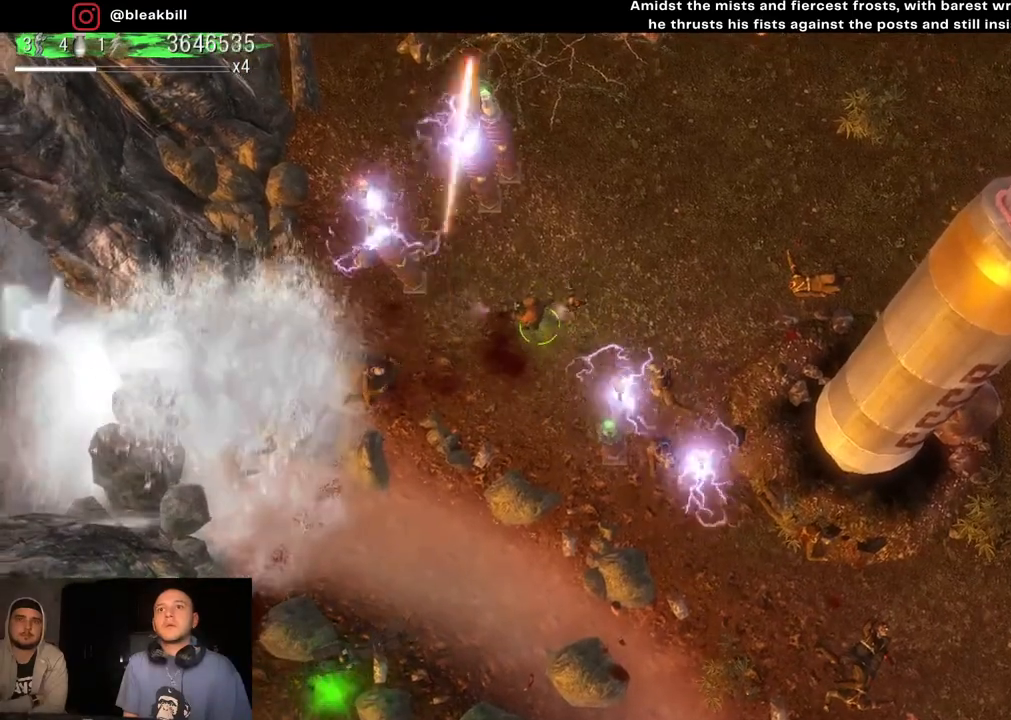
{"buttons": [], "left_stick": "up-right", "right_stick": "down", "events": [[17, "left_stick", "right"], [67, "left_stick", "up-right"], [150, "right_stick", "down-left"], [267, "right_stick", "down"]]}
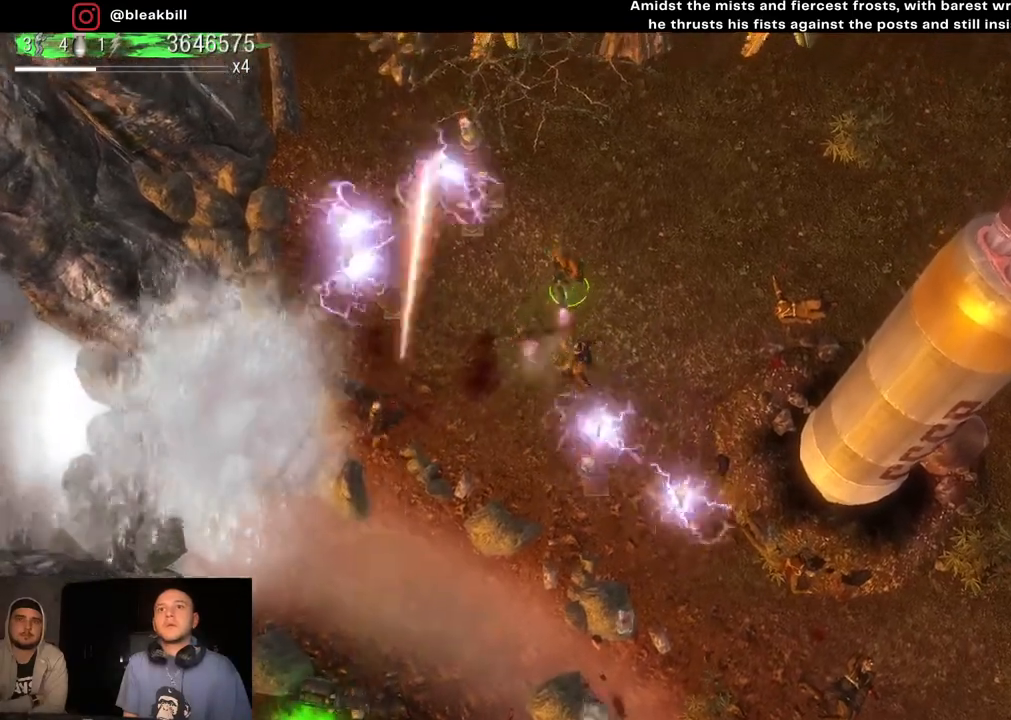
{"buttons": [], "left_stick": "center", "right_stick": "down-left", "events": [[183, "left_stick", "left"], [317, "right_stick", "down-left"], [333, "left_stick", "center"]]}
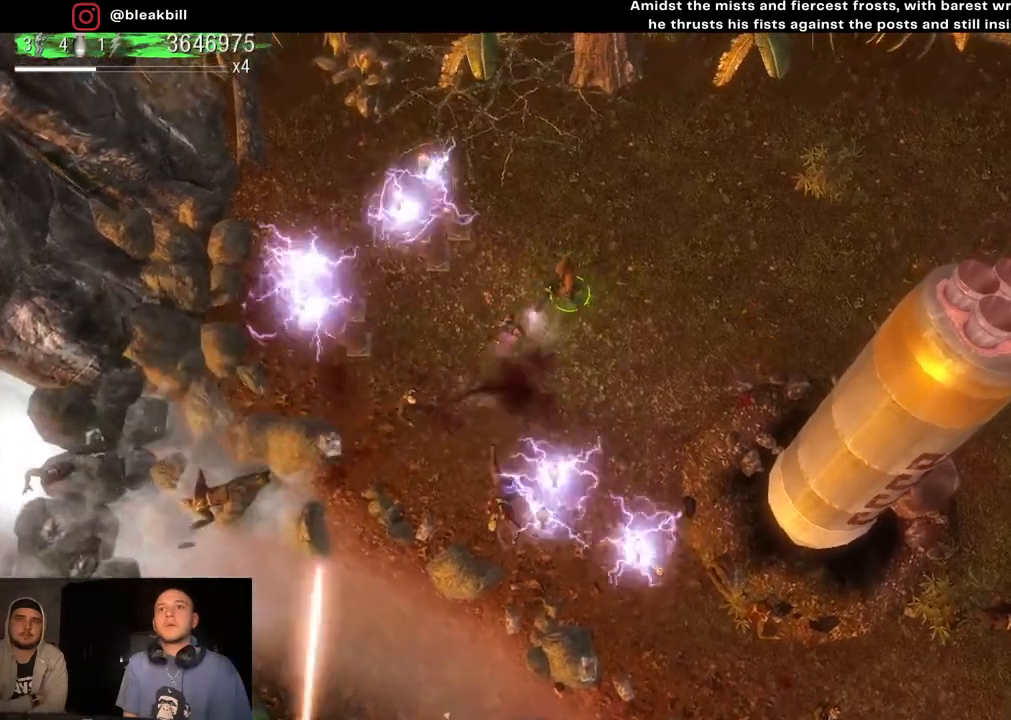
{"buttons": [], "left_stick": "left", "right_stick": "down-left", "events": [[50, "left_stick", "up-left"], [117, "left_stick", "down-left"], [167, "left_stick", "down"], [267, "left_stick", "center"], [383, "left_stick", "down"], [483, "left_stick", "left"]]}